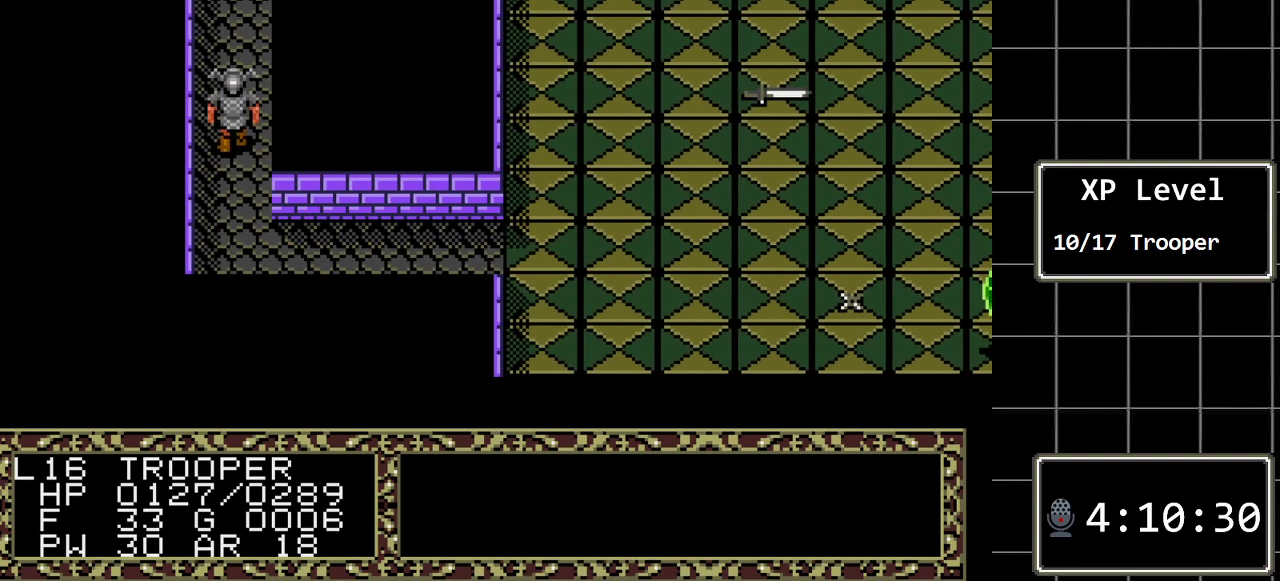
Gameplay with a controller (Xbox layout); each line is a JSON object with the inputs held at the frame after it. "events" lists button and stick changes between this image and that frame as [ms after this image, input, new state], when the widget could be followed in between. Not read: L1 L2 L3 R1 R2 R3.
{"buttons": ["DPAD_LEFT"], "events": [[33, "DPAD_RIGHT", "down"], [117, "DPAD_RIGHT", "up"], [217, "DPAD_RIGHT", "down"], [317, "DPAD_RIGHT", "up"], [450, "DPAD_LEFT", "down"]]}
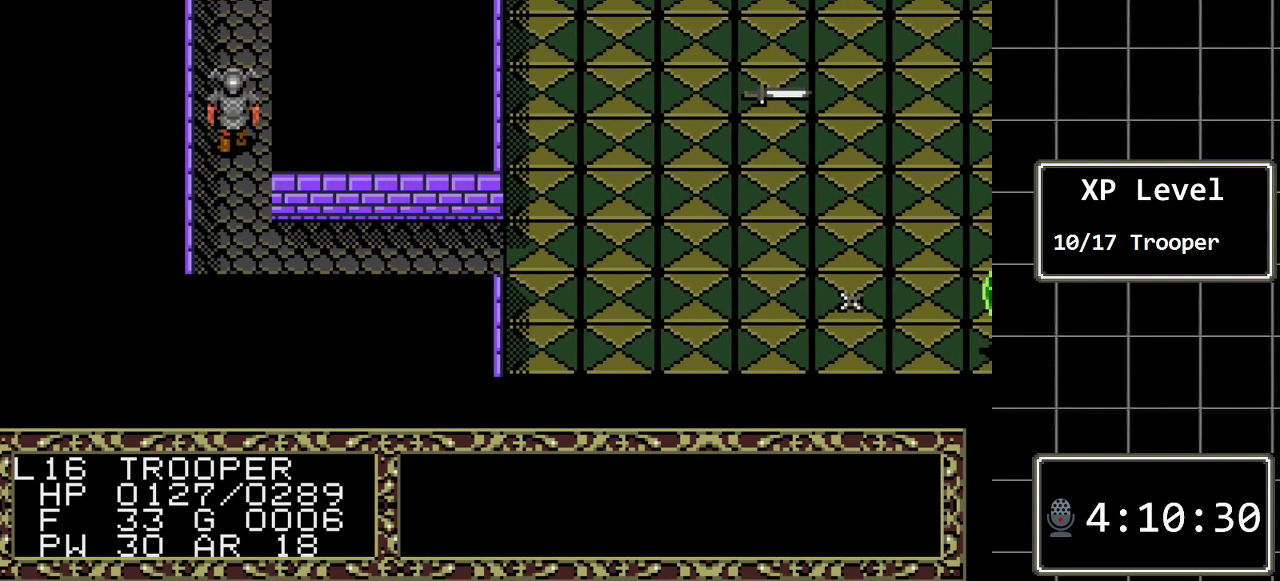
{"buttons": [], "events": [[33, "C", "down"], [33, "DPAD_LEFT", "up"], [233, "C", "up"]]}
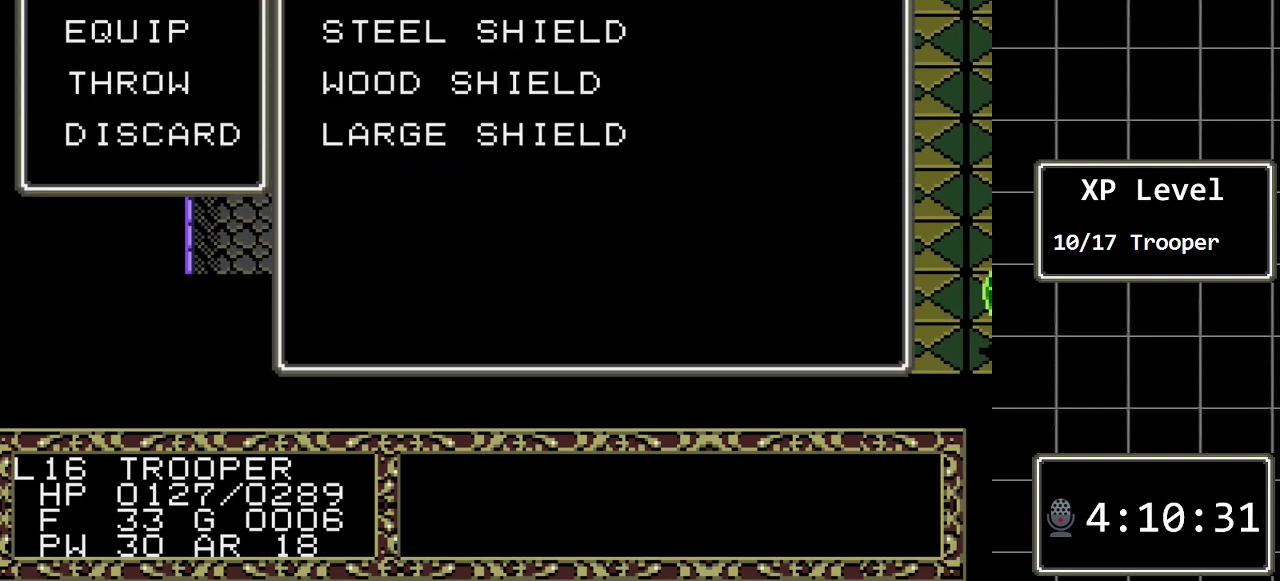
{"buttons": ["DPAD_DOWN"], "events": [[150, "C", "down"], [283, "C", "up"], [400, "DPAD_DOWN", "down"]]}
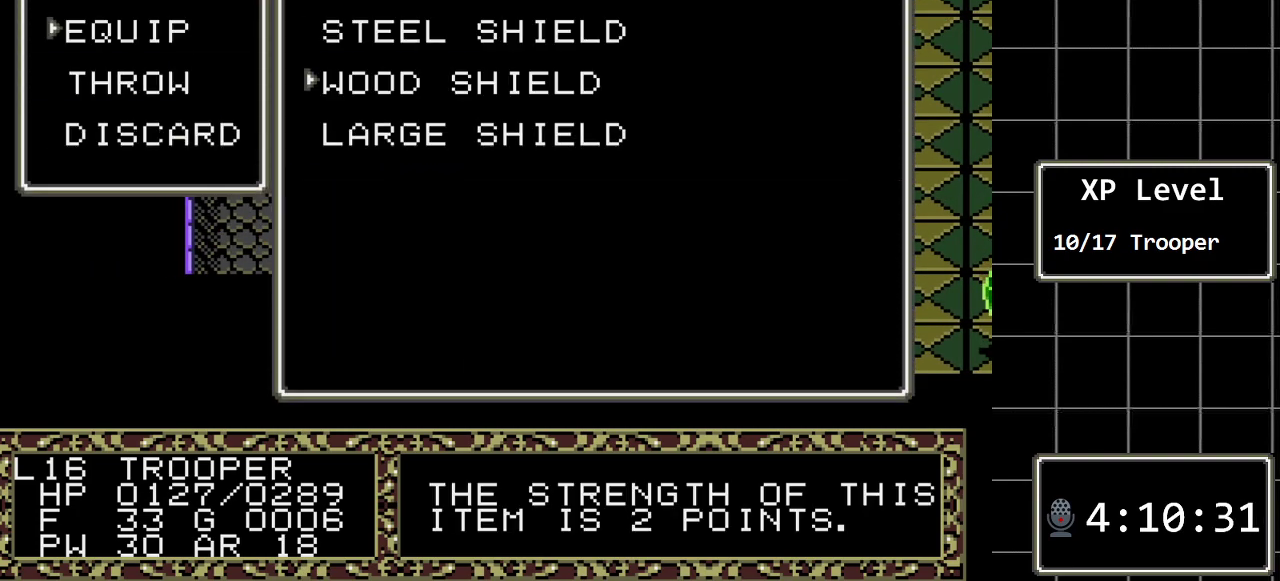
{"buttons": [], "events": [[33, "DPAD_DOWN", "up"], [100, "DPAD_DOWN", "down"], [217, "DPAD_DOWN", "up"]]}
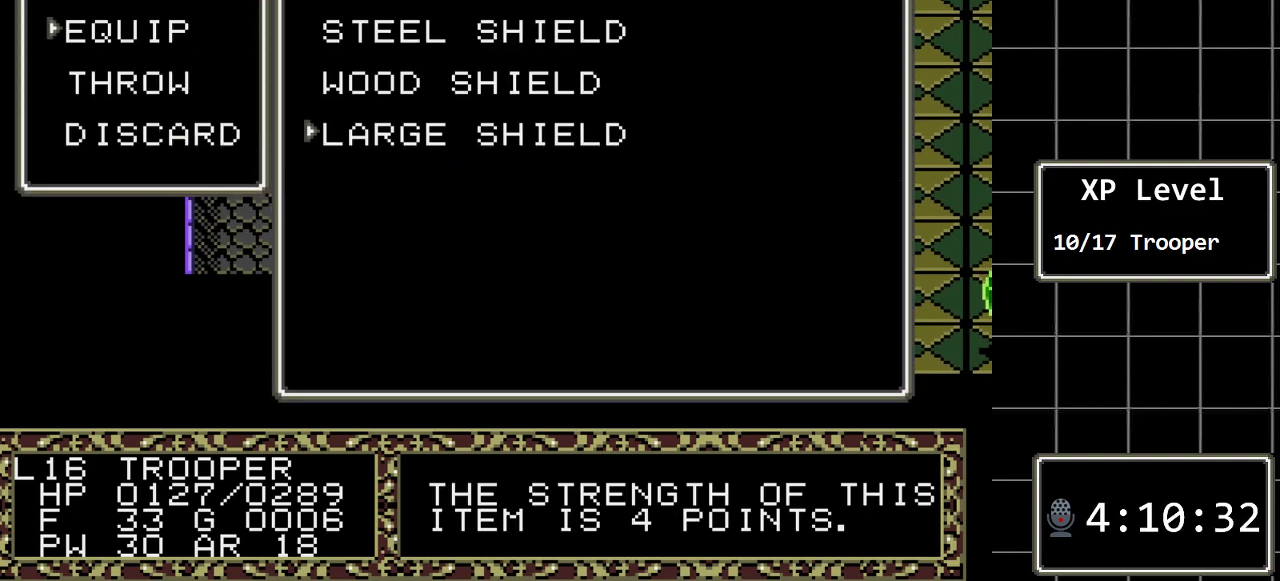
{"buttons": [], "events": [[333, "DPAD_UP", "down"], [433, "DPAD_UP", "up"]]}
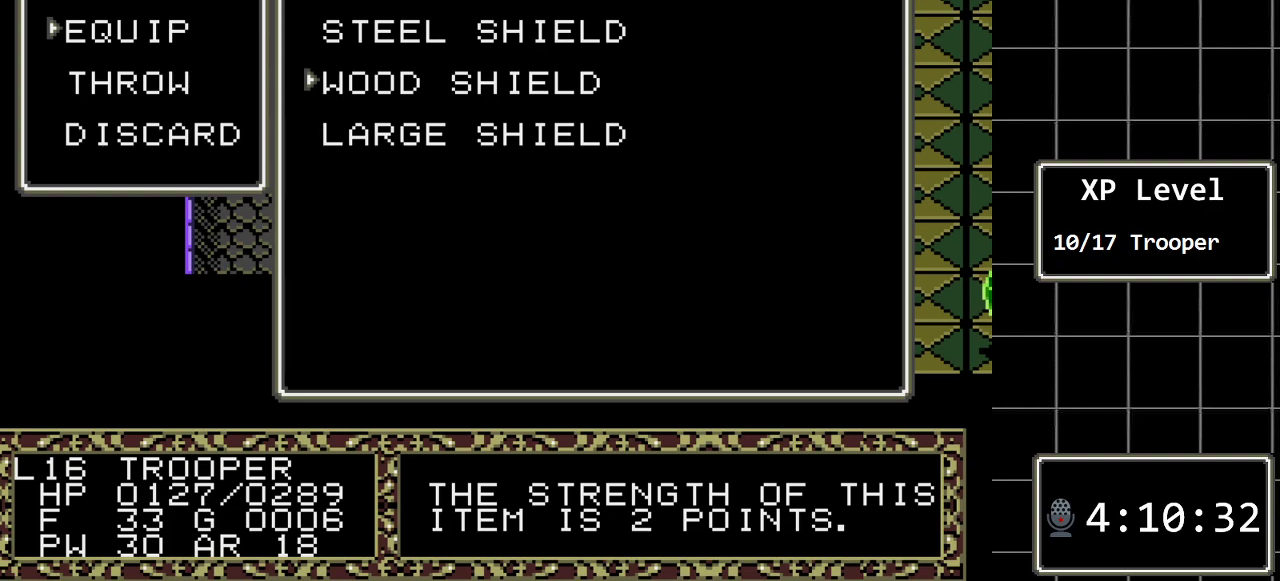
{"buttons": ["C"], "events": [[17, "DPAD_UP", "down"], [183, "DPAD_UP", "up"], [383, "C", "down"]]}
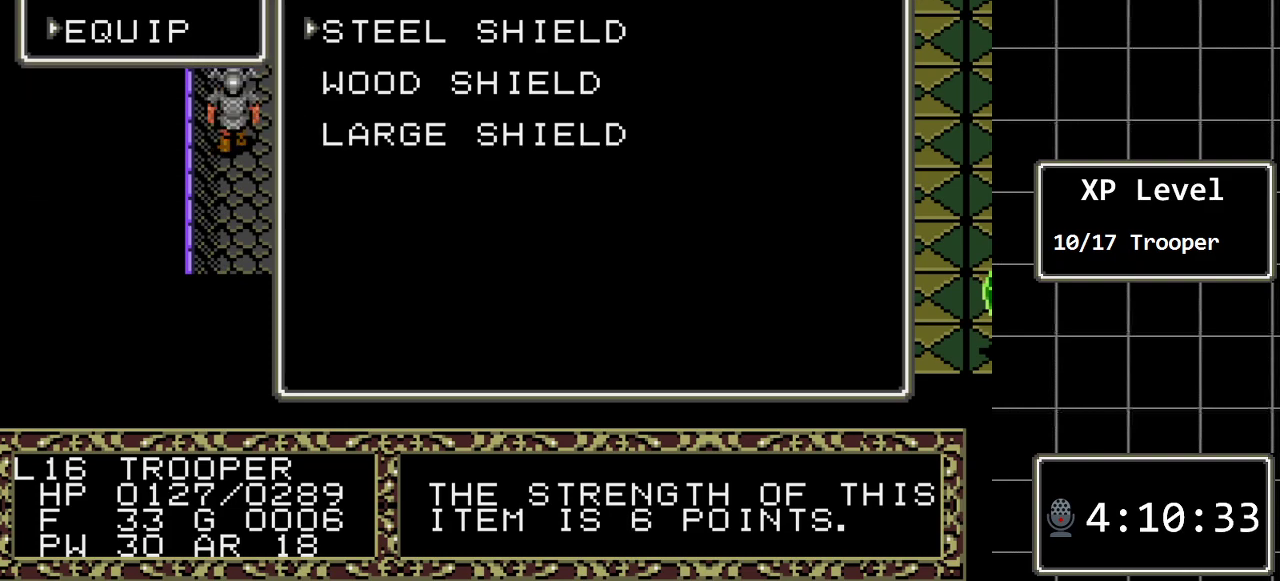
{"buttons": [], "events": [[33, "C", "up"]]}
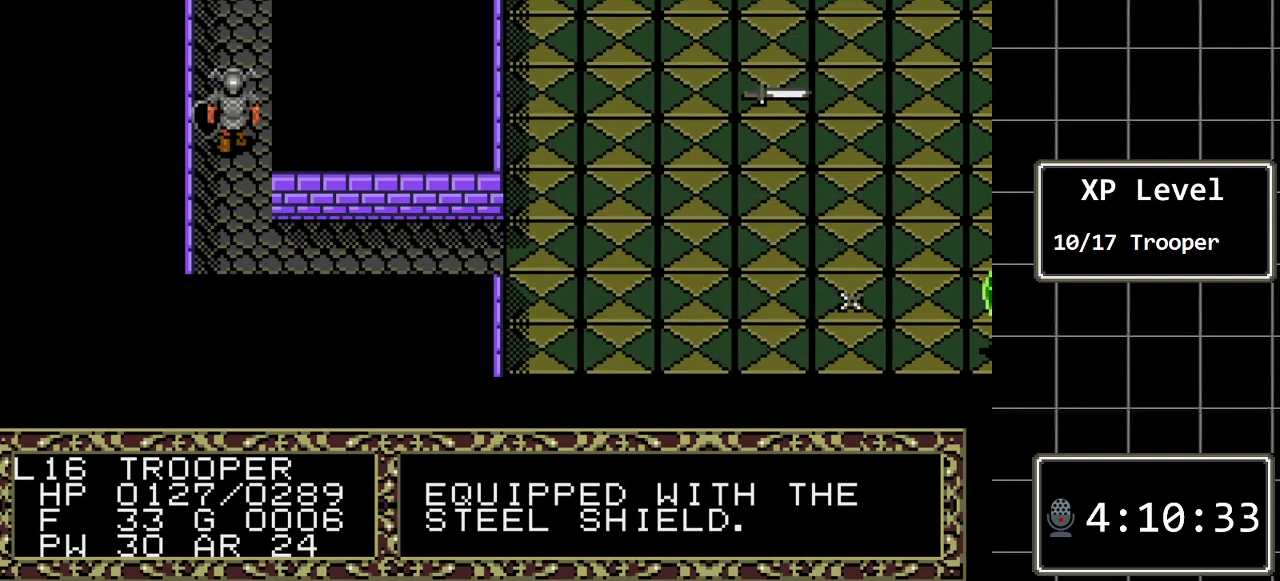
{"buttons": ["DPAD_LEFT"], "events": [[150, "C", "down"], [300, "C", "up"], [500, "DPAD_LEFT", "down"]]}
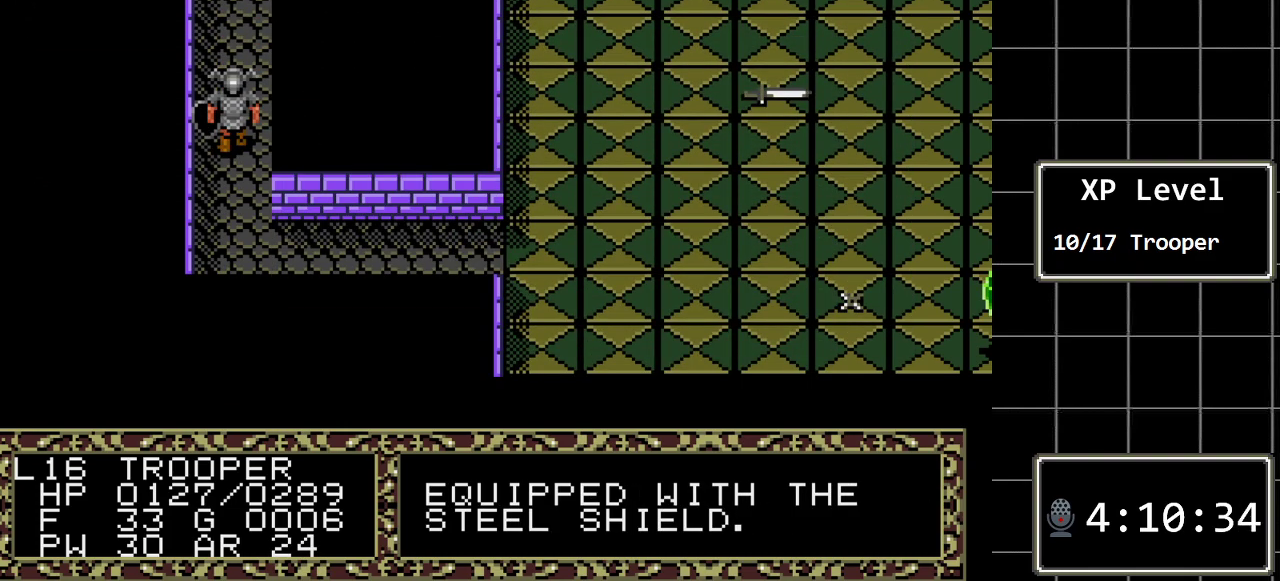
{"buttons": [], "events": [[117, "C", "down"], [117, "DPAD_LEFT", "up"], [283, "C", "up"]]}
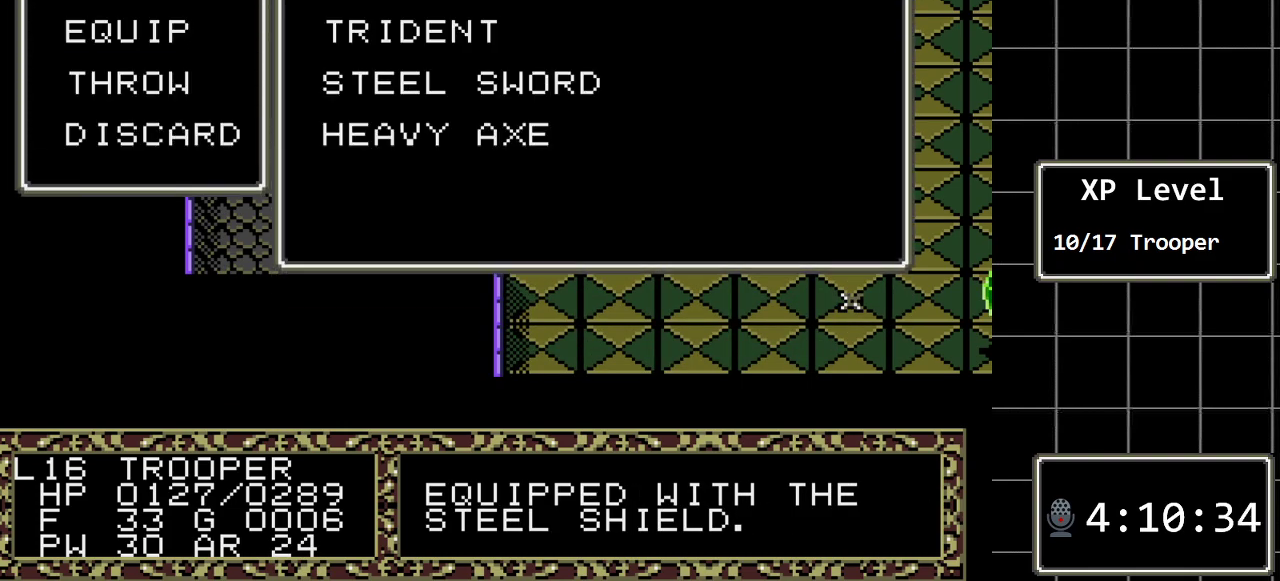
{"buttons": [], "events": [[167, "C", "down"], [333, "C", "up"]]}
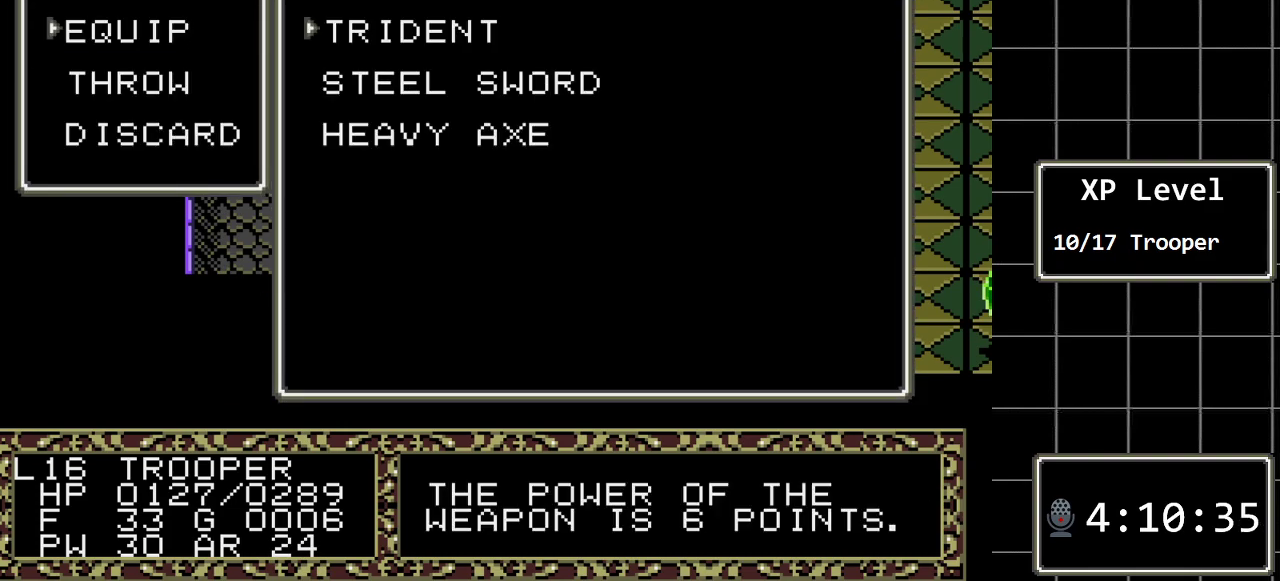
{"buttons": [], "events": []}
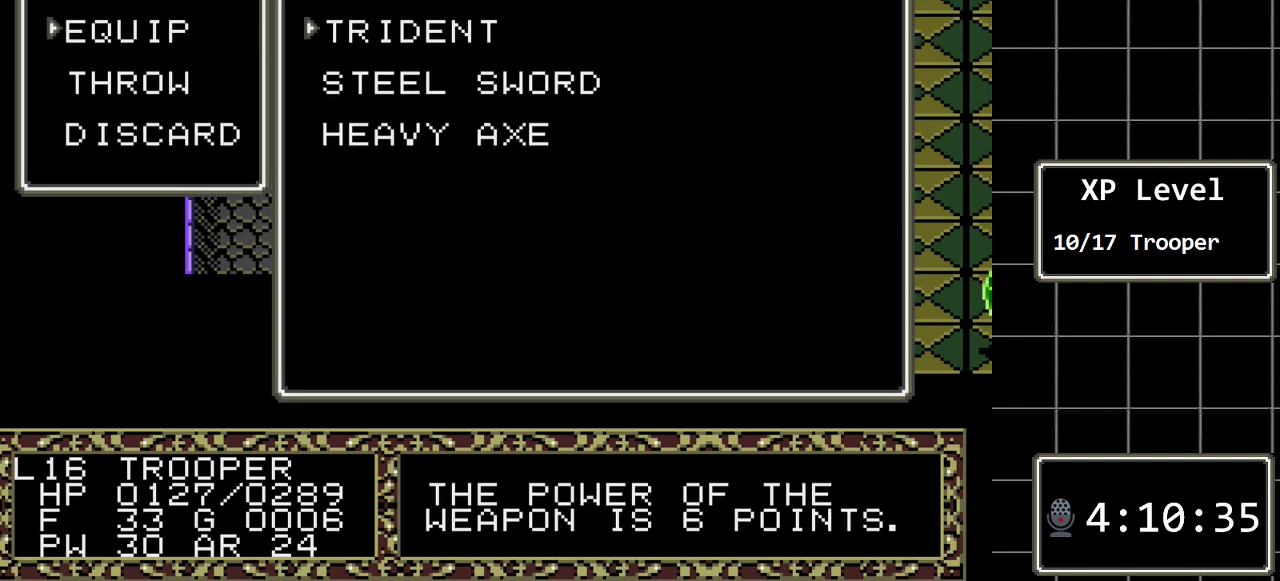
{"buttons": [], "events": [[33, "C", "down"], [183, "C", "up"]]}
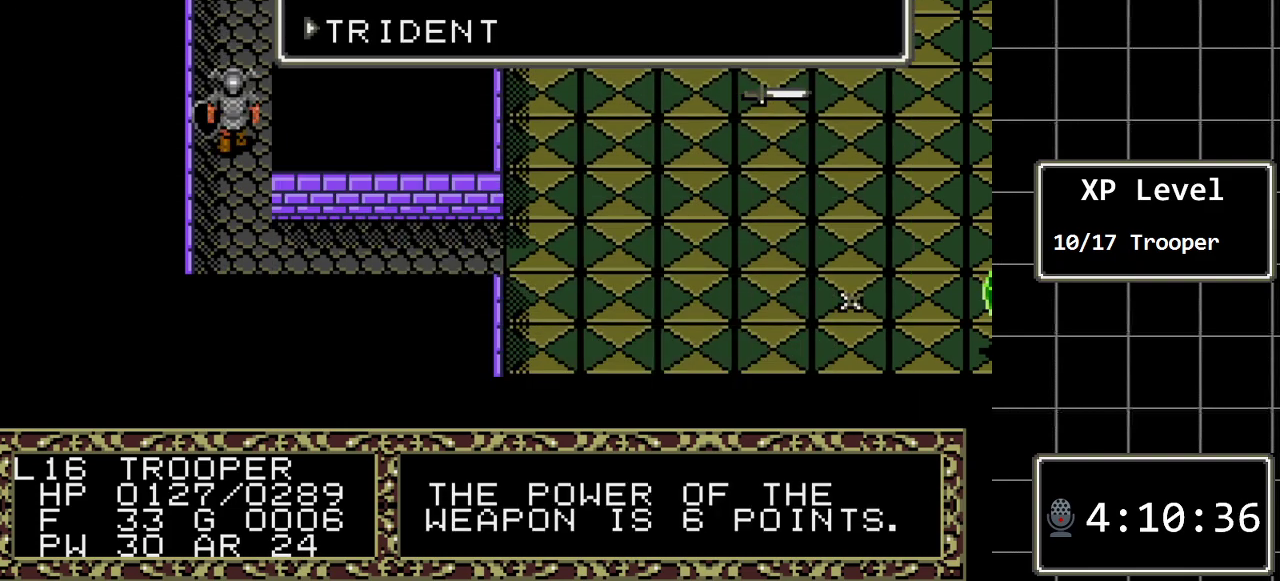
{"buttons": ["DPAD_DOWN"], "events": [[433, "DPAD_DOWN", "down"]]}
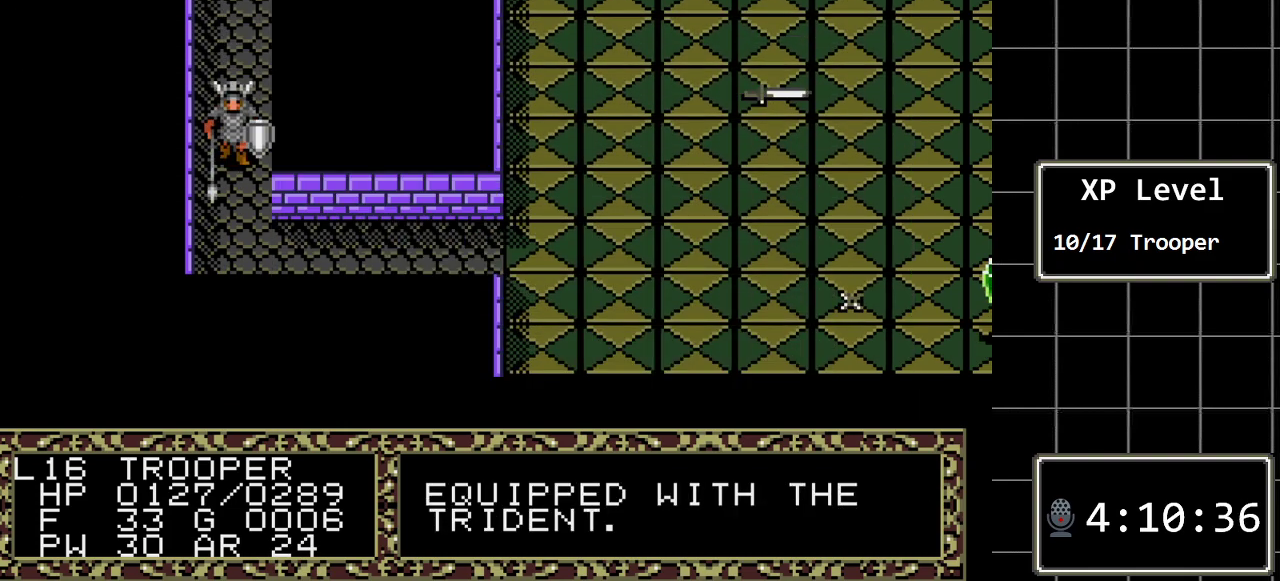
{"buttons": ["DPAD_RIGHT"], "events": [[317, "DPAD_DOWN", "up"], [317, "DPAD_RIGHT", "down"]]}
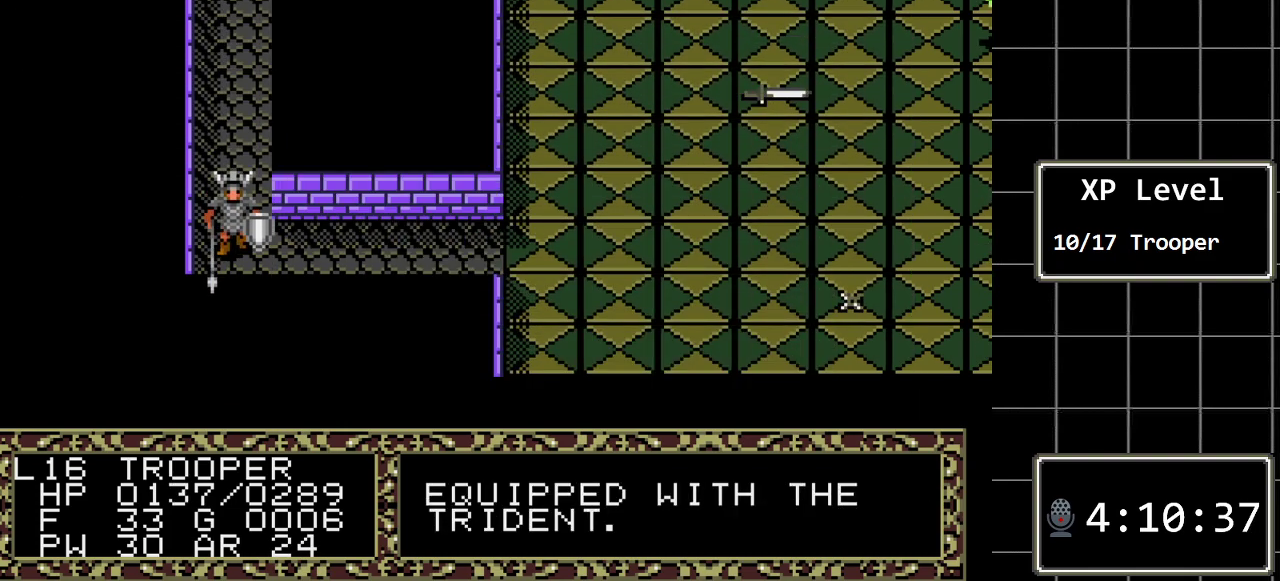
{"buttons": ["DPAD_RIGHT"], "events": []}
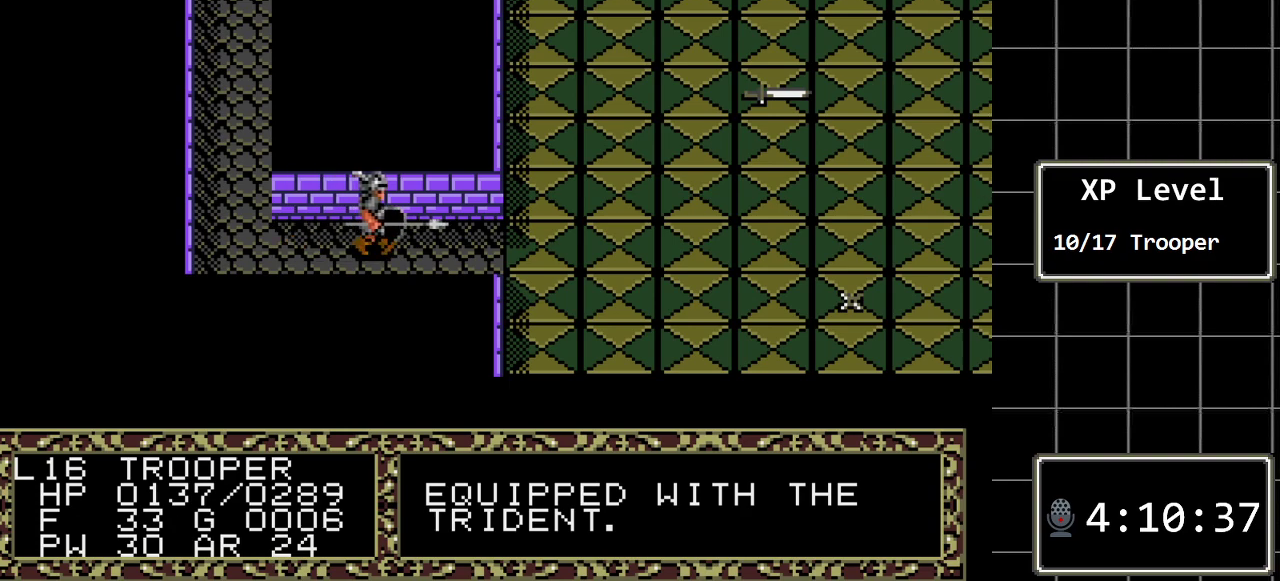
{"buttons": [], "events": [[500, "DPAD_RIGHT", "up"]]}
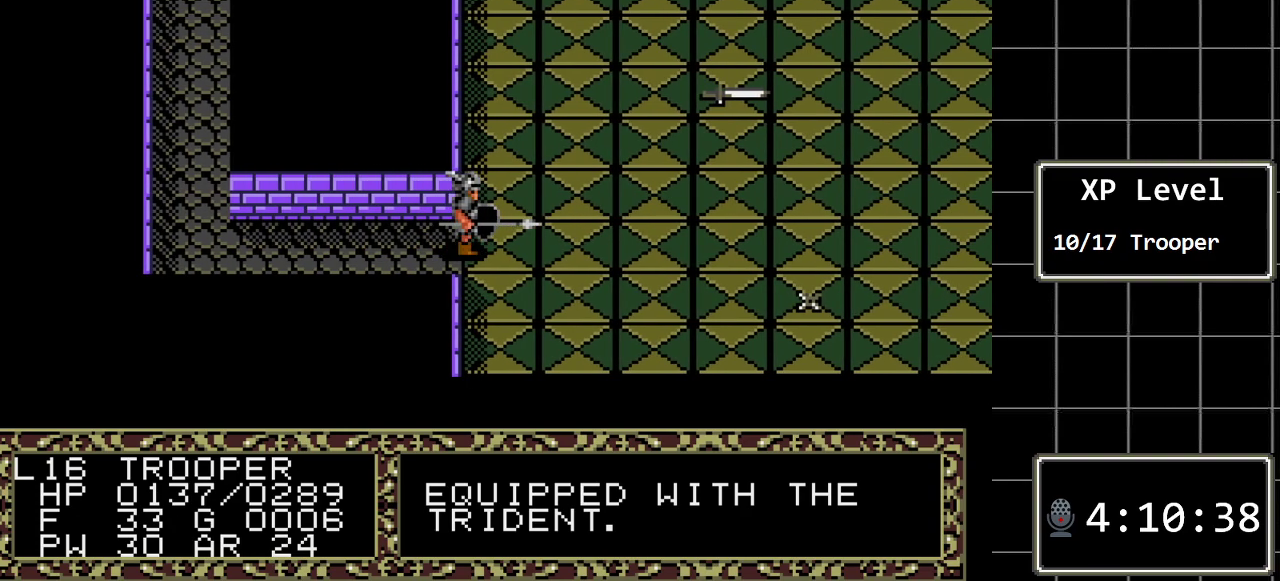
{"buttons": ["DPAD_RIGHT"], "events": [[67, "DPAD_DOWN", "down"], [483, "DPAD_DOWN", "up"], [483, "DPAD_RIGHT", "down"]]}
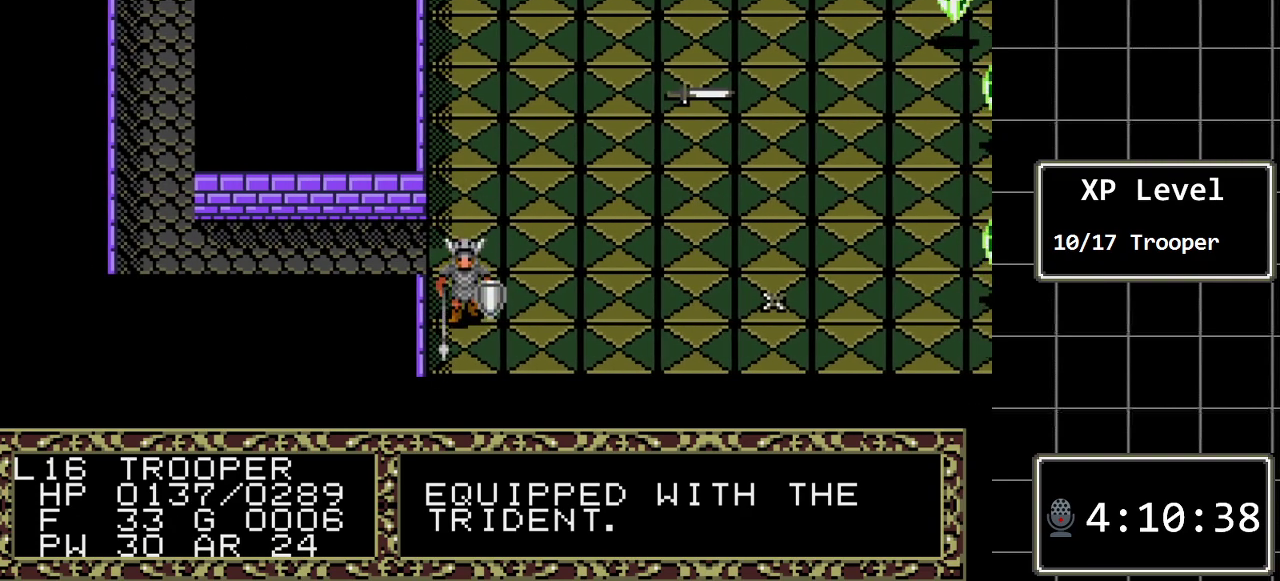
{"buttons": ["DPAD_RIGHT"], "events": []}
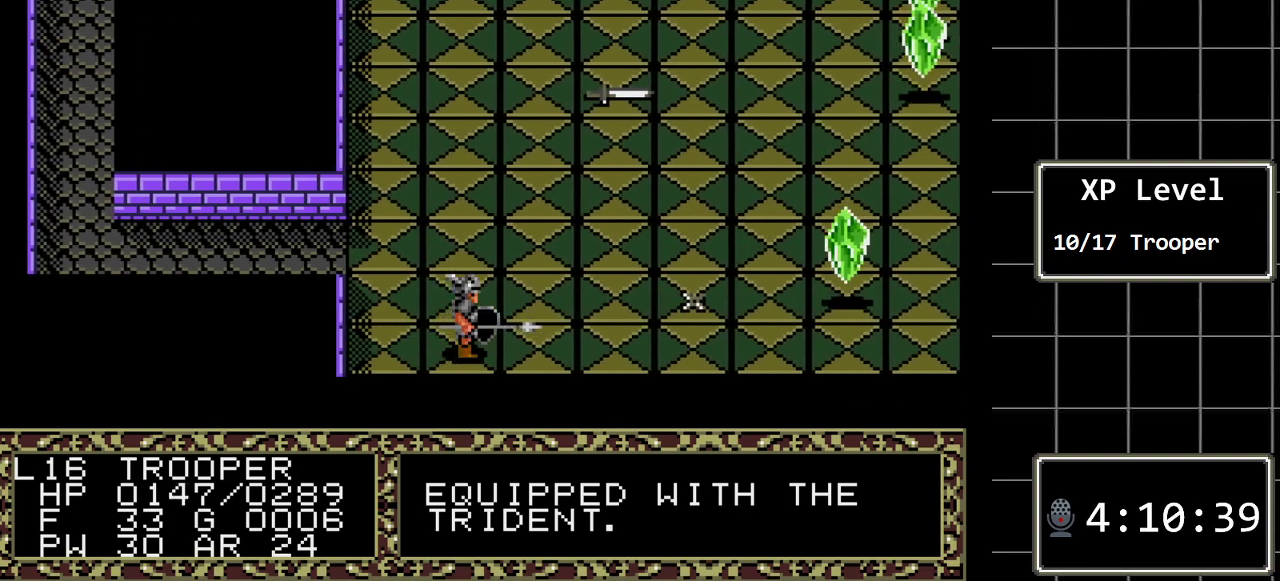
{"buttons": ["DPAD_RIGHT"], "events": []}
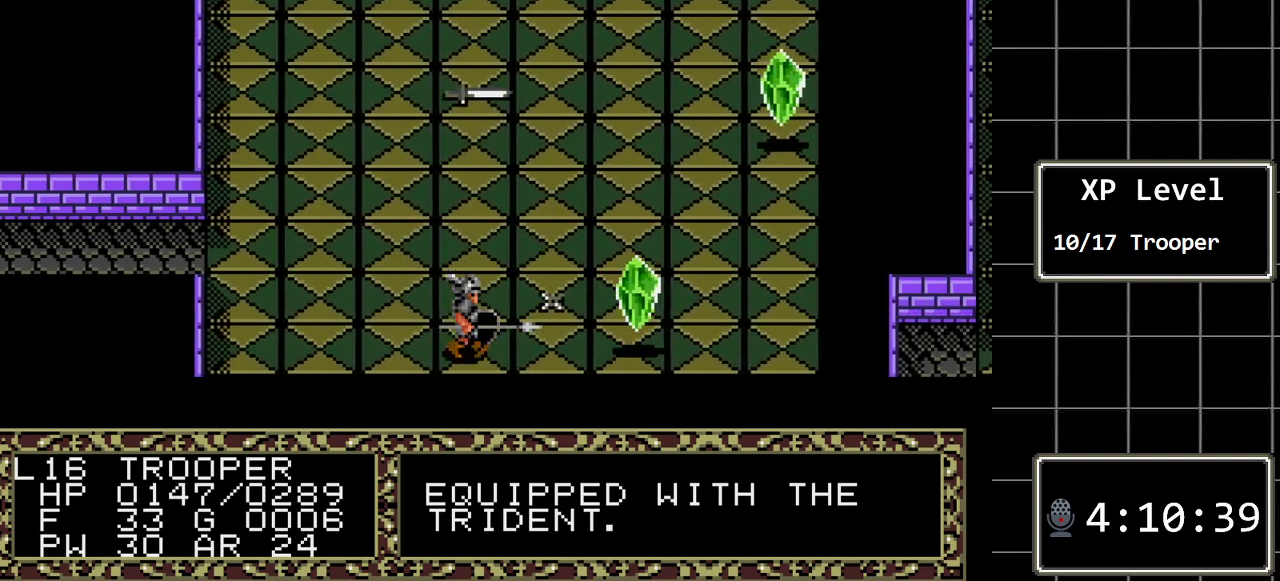
{"buttons": [], "events": [[417, "DPAD_RIGHT", "up"]]}
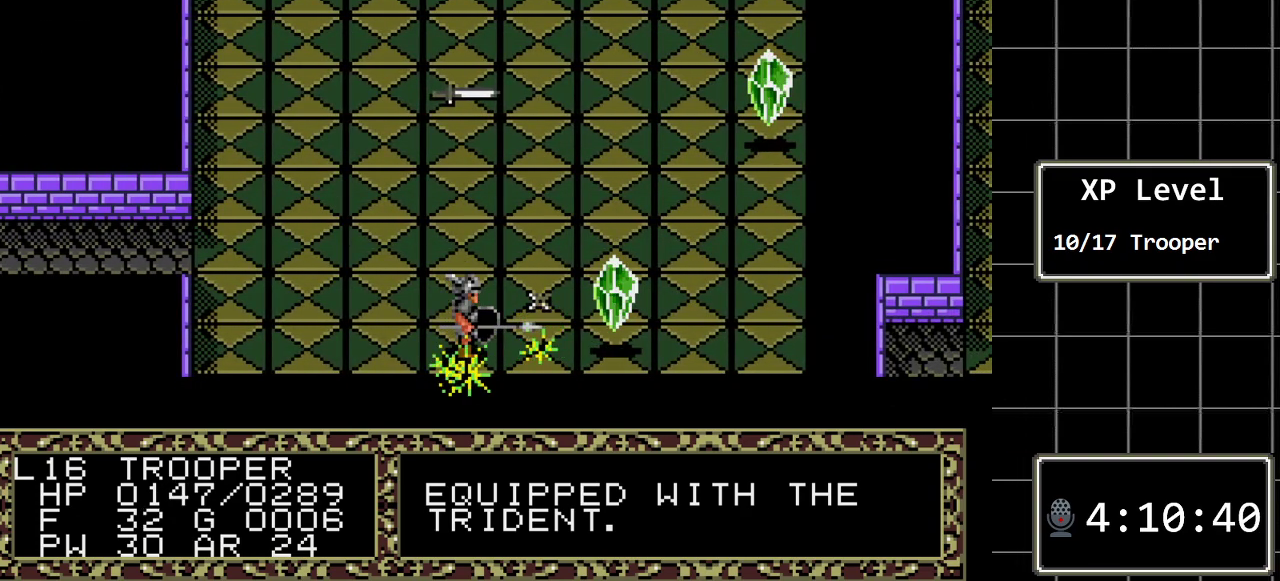
{"buttons": [], "events": []}
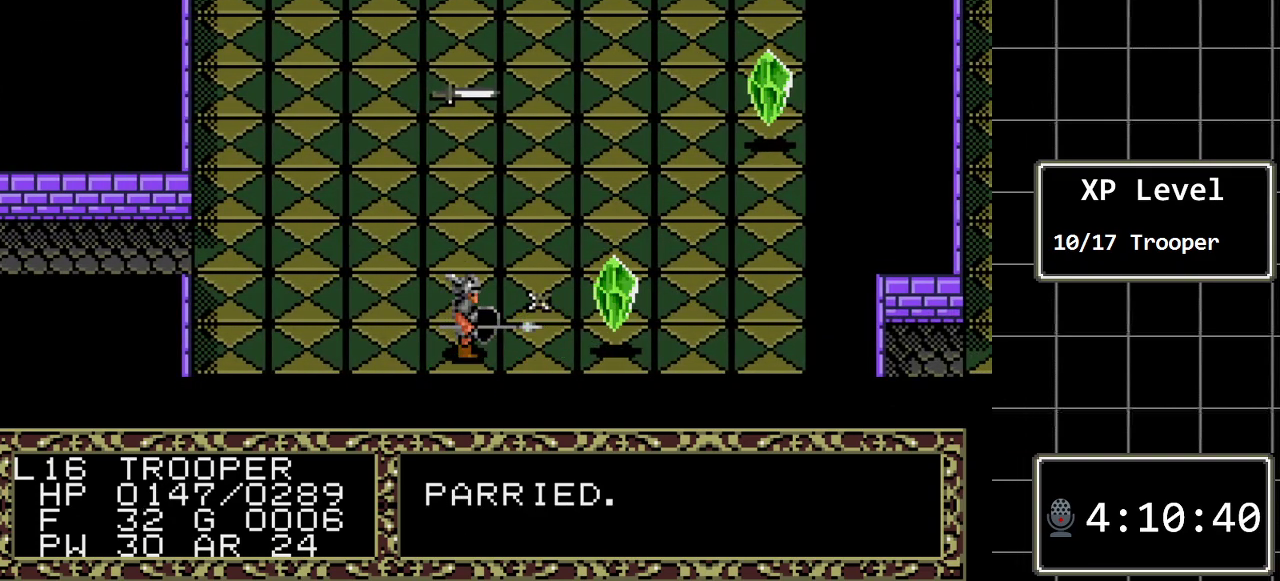
{"buttons": ["DPAD_RIGHT"], "events": [[500, "DPAD_RIGHT", "down"]]}
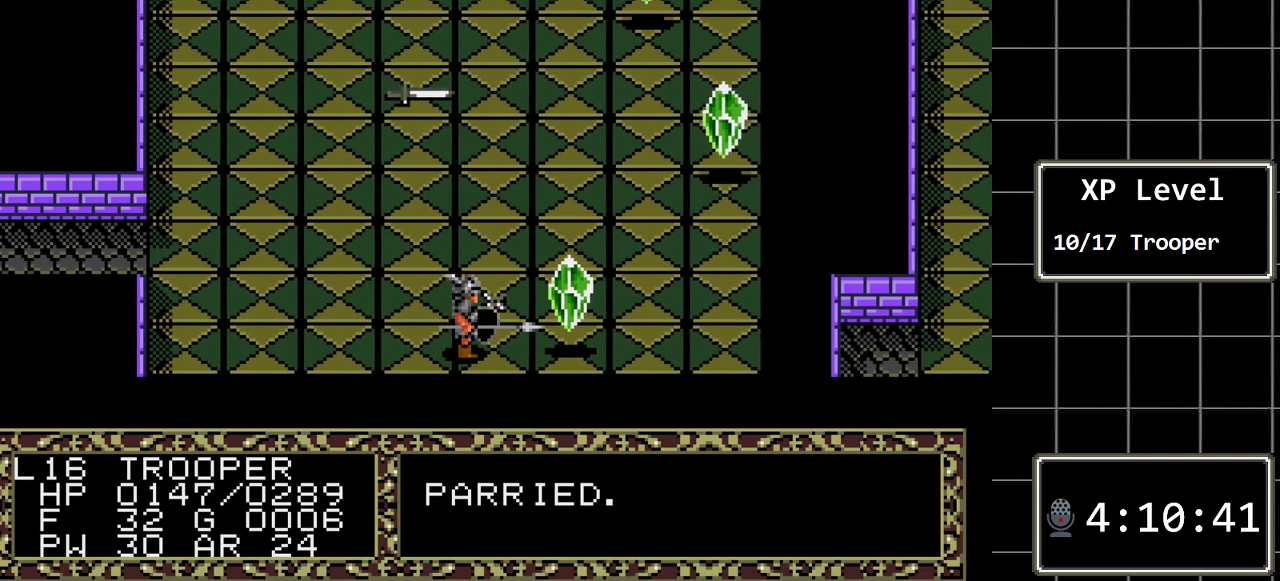
{"buttons": [], "events": [[450, "DPAD_RIGHT", "up"]]}